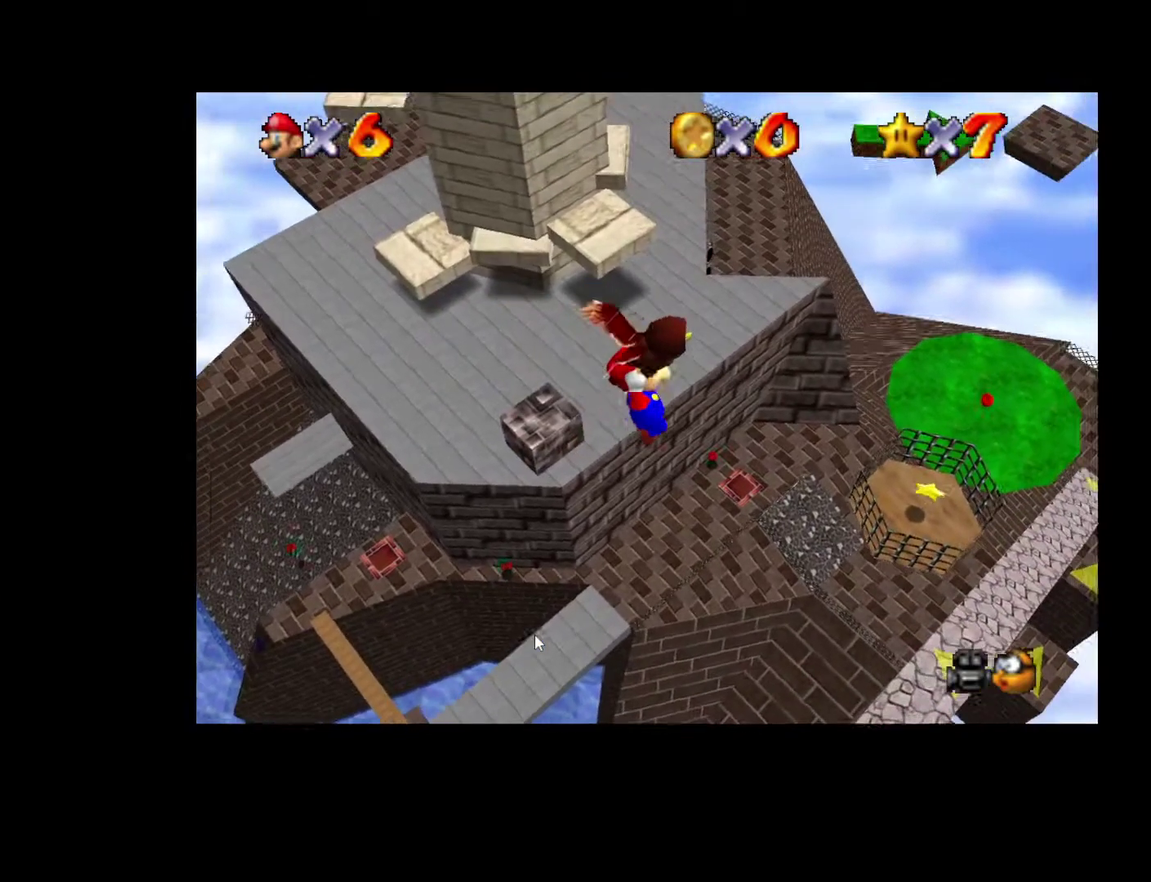
Gameplay with a controller (Xbox layout); each line is a JSON object with the inputs held at the frame after it. "events" lists button and stick changes between this image and that frame as [ms after this image, input, new state], when the widget could be followed in between. Not read: L3 R3.
{"buttons": ["A"], "left_stick": "center", "right_stick": "center", "events": [[167, "left_stick", "left"], [433, "left_stick", "center"]]}
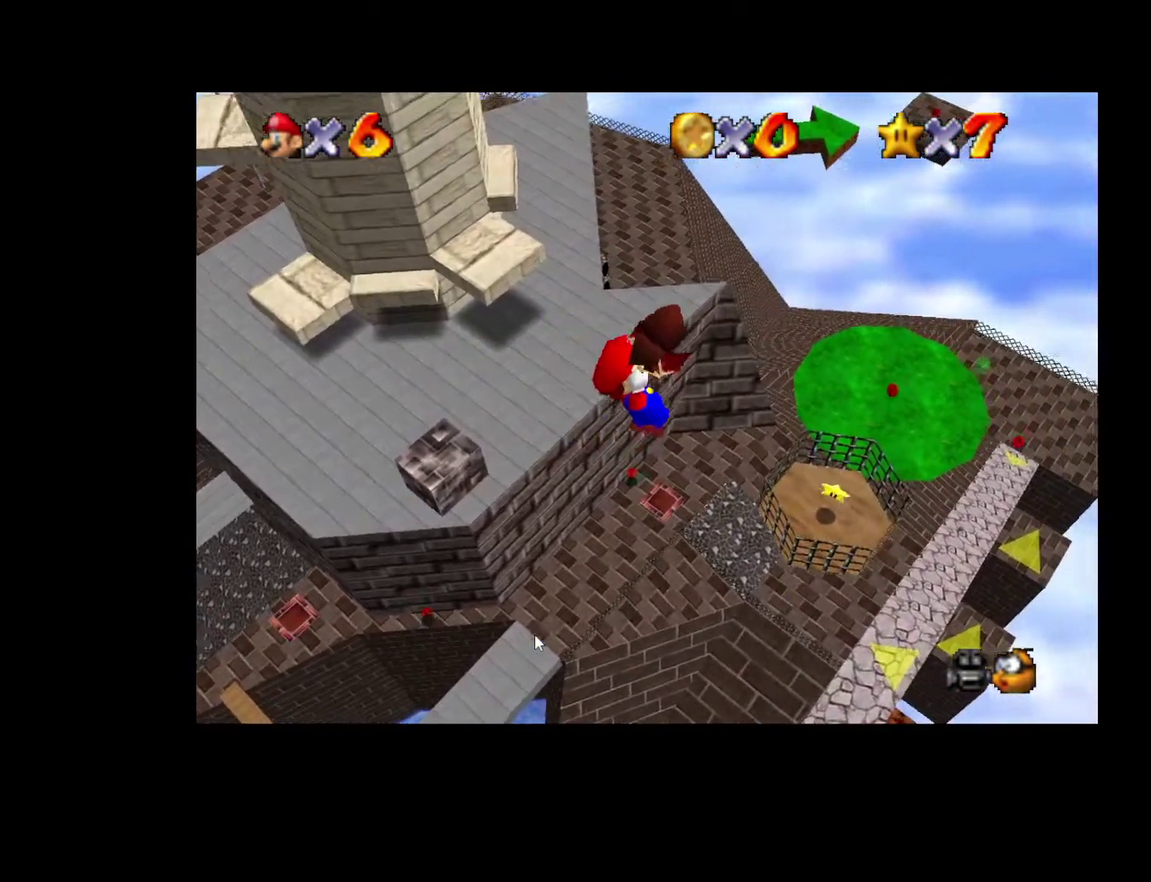
{"buttons": ["A"], "left_stick": "left", "right_stick": "center", "events": [[450, "left_stick", "left"]]}
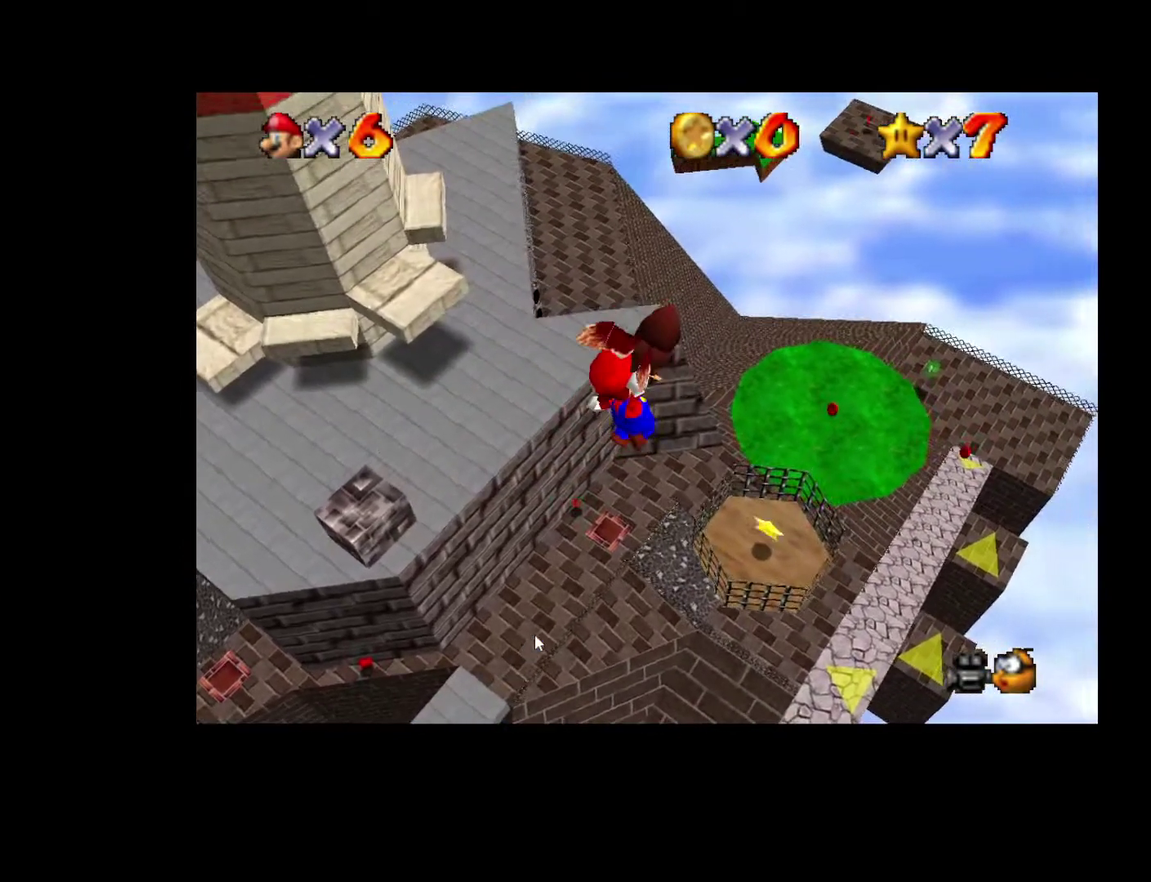
{"buttons": ["A"], "left_stick": "center", "right_stick": "center", "events": [[133, "left_stick", "center"]]}
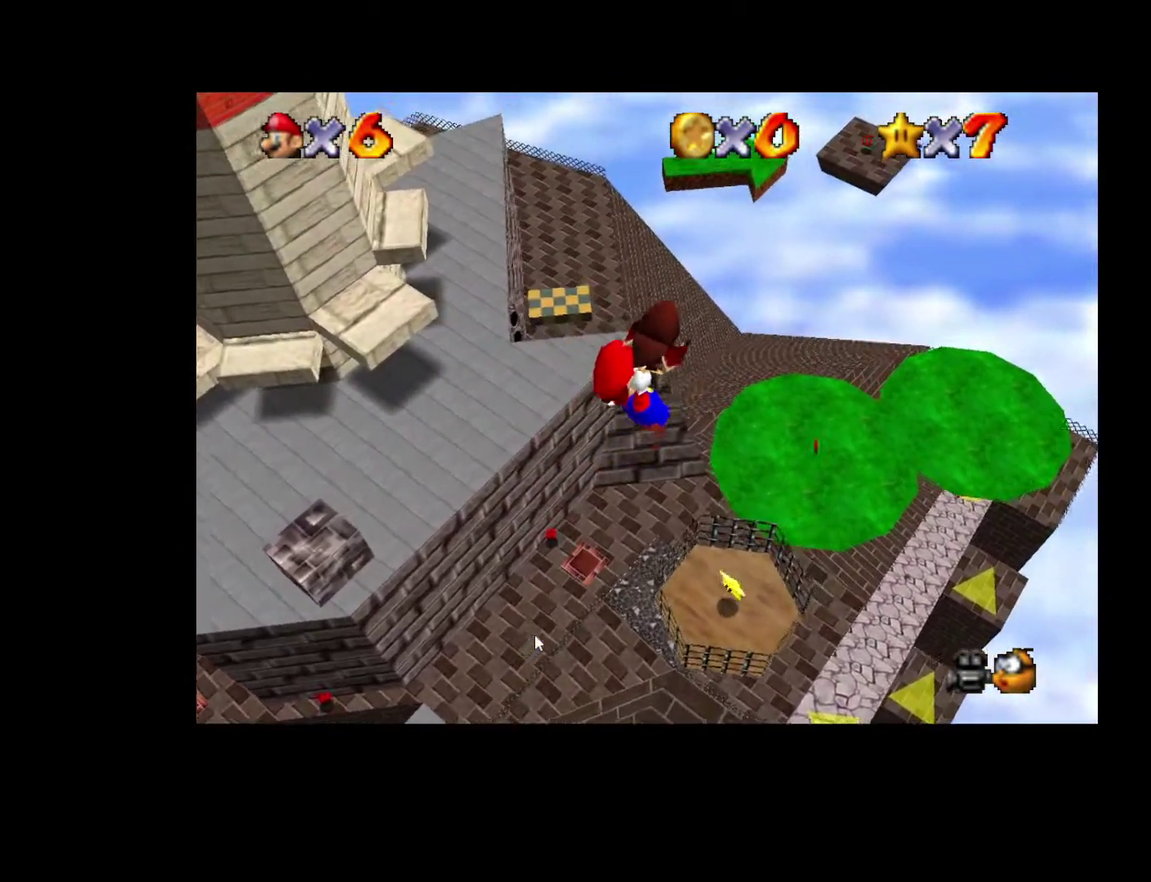
{"buttons": ["A"], "left_stick": "center", "right_stick": "center", "events": []}